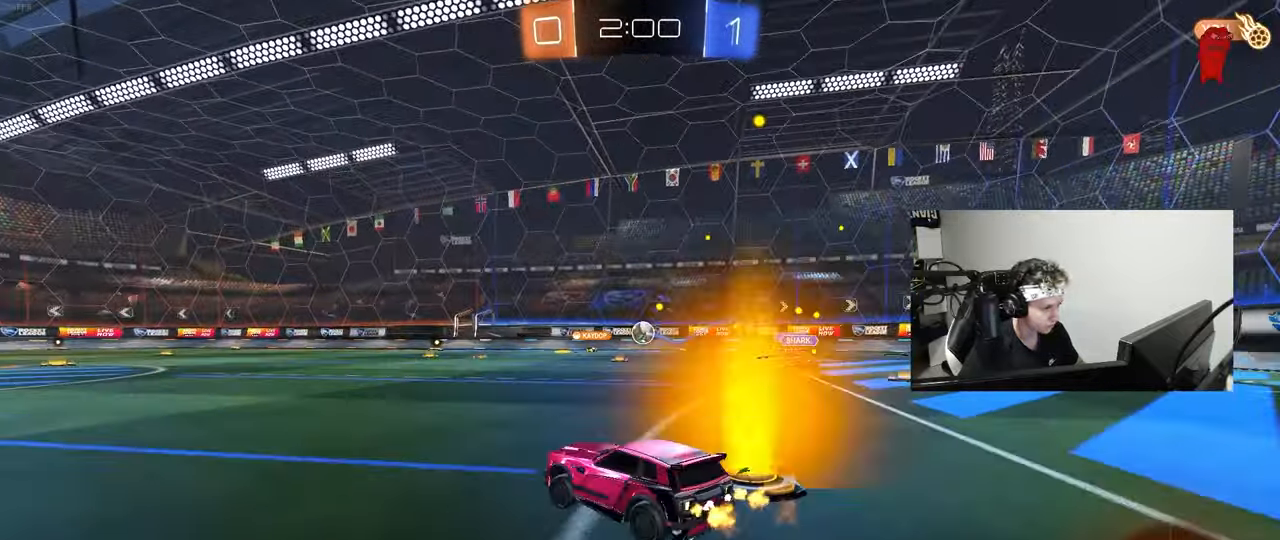
Gameplay with keyboard and mouse; each line is a JSON object with the keys and mouse buttons held at the frame after it. "events" lists presses ("down") and releases ("up") of "1", "2", "3", "4", "5", "a", "alt", "c", "caps_lock", "ctrl", "d", "e", "f", "g", "q", "r", "s", "shift", "space", "t", "tab", "v", "w", "x", "z", "mouse_left", "mouse_wheel" and "mouse_right" between this image and that frame as [ms after this image, input, new state], when the widget could be followed in between. "mouse_left", "mouse_wheel", "mouse_right" = the "left", "wheel", "right" buttons of the "mouse" list. No other keys are recorded. "wheel" means that the mouse wheel is clicked or scrolled. "mouse_move" is the direction in which the mouse moves at that frame (one of eight, or "still"), when it could be read.
{"keys": ["w"], "mouse": [], "mouse_move": "still", "events": [[283, "a", "up"]]}
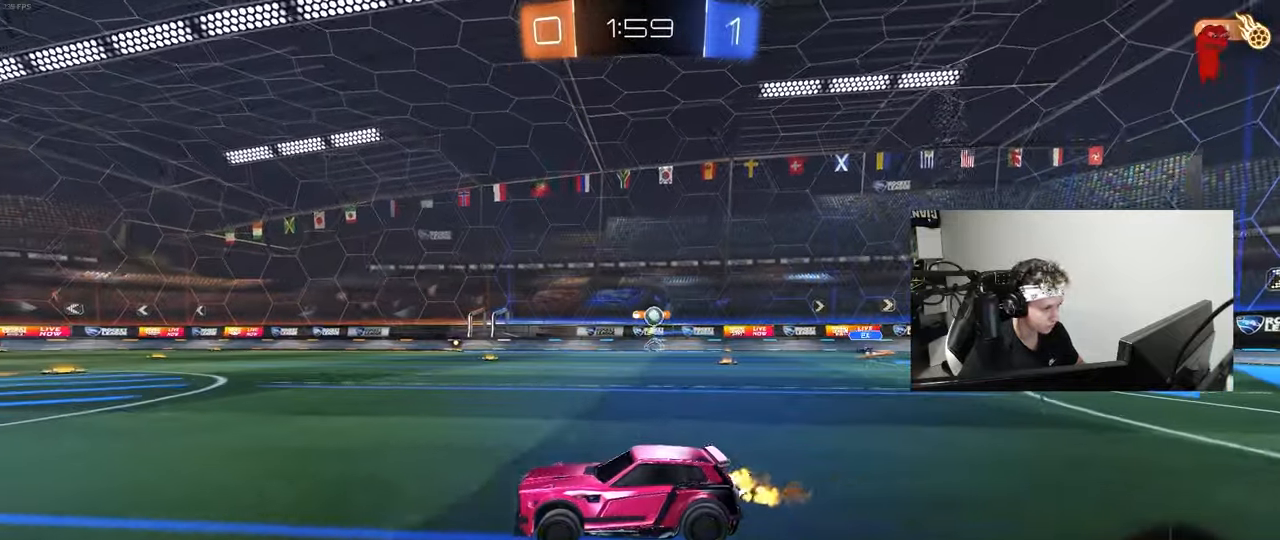
{"keys": ["d", "w"], "mouse": [], "mouse_move": "still", "events": [[200, "d", "down"], [250, "d", "up"], [483, "d", "down"]]}
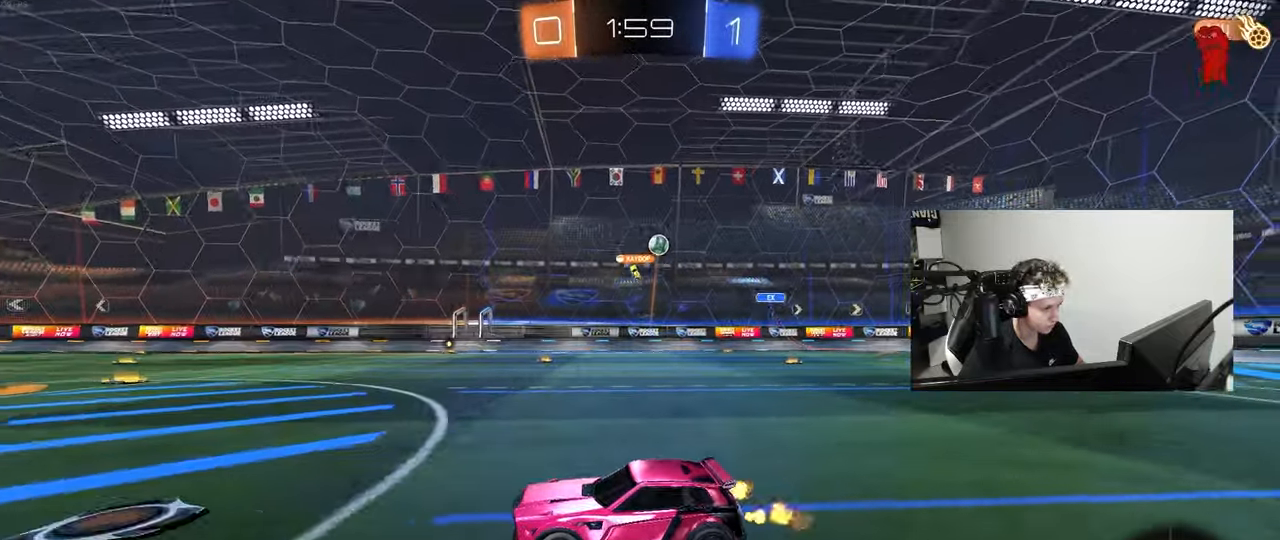
{"keys": ["d", "w"], "mouse": [], "mouse_move": "still", "events": [[117, "d", "up"], [450, "d", "down"]]}
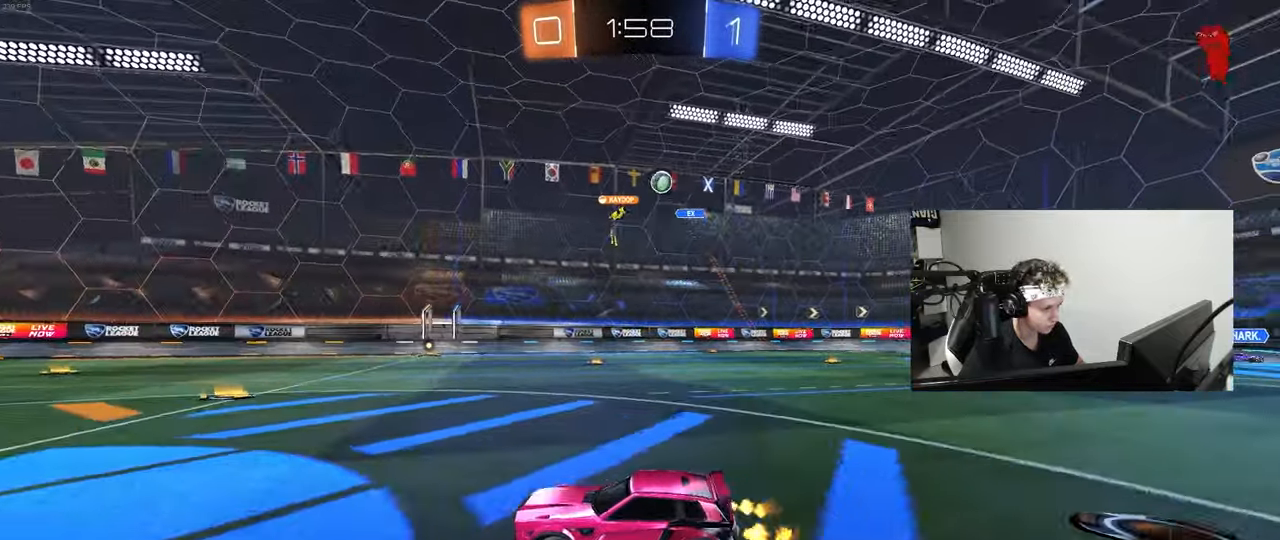
{"keys": ["d", "w"], "mouse": [], "mouse_move": "still", "events": [[100, "a", "down"], [100, "d", "up"], [183, "a", "up"], [183, "d", "down"], [233, "w", "up"], [283, "shift", "down"], [283, "w", "down"], [467, "shift", "up"]]}
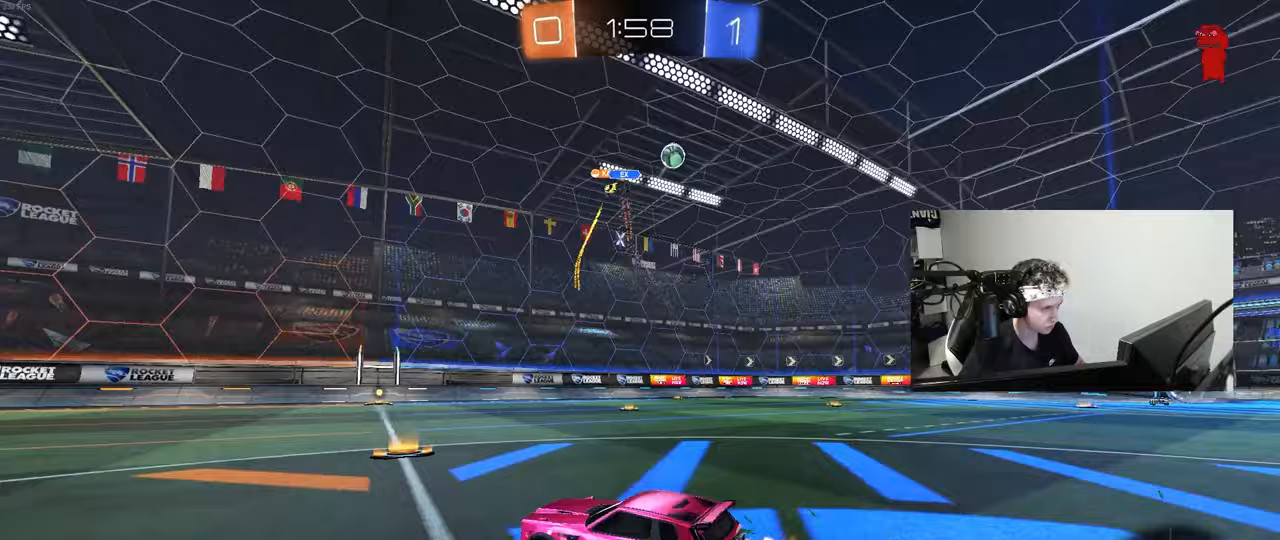
{"keys": ["a", "w"], "mouse": [], "mouse_move": "still", "events": [[17, "d", "up"], [200, "a", "down"], [300, "shift", "down"], [433, "shift", "up"]]}
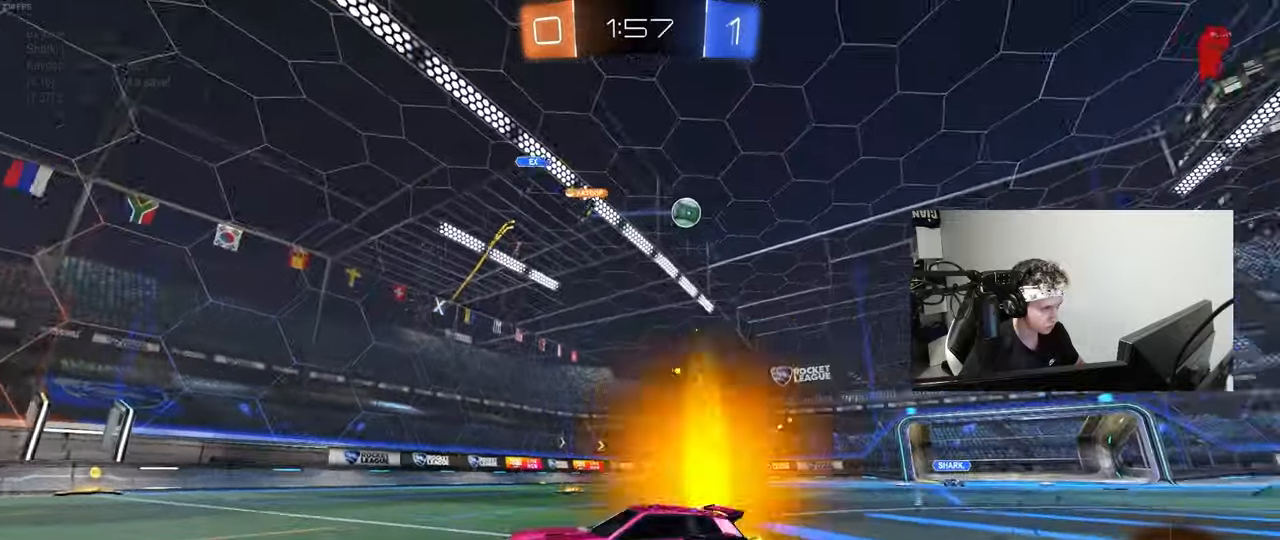
{"keys": ["w"], "mouse": [], "mouse_move": "still", "events": [[500, "a", "up"]]}
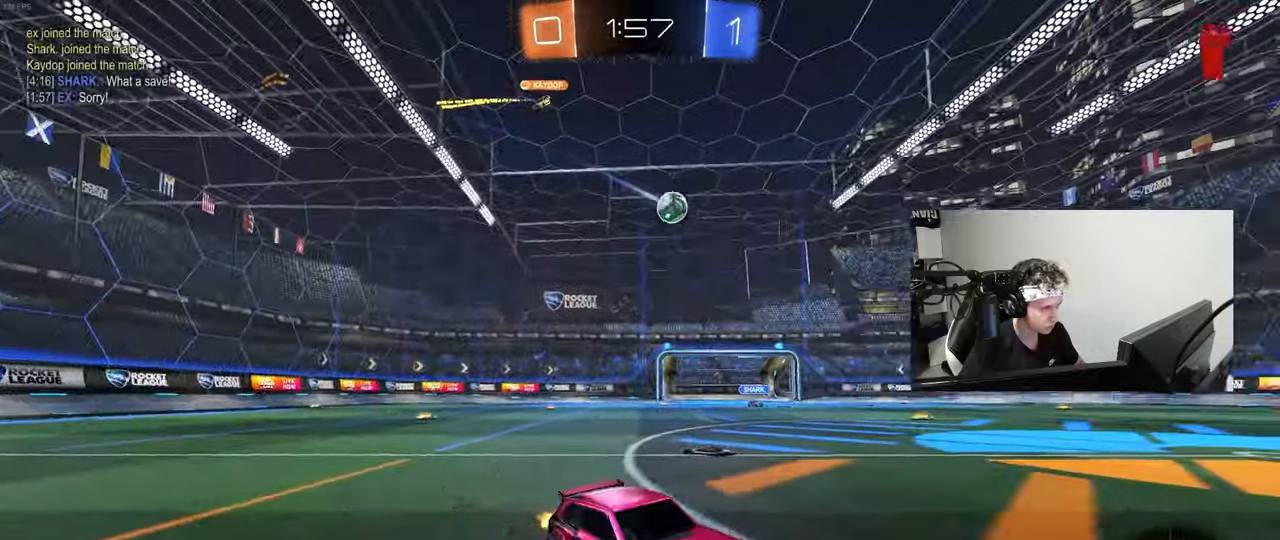
{"keys": ["w"], "mouse": [], "mouse_move": "still", "events": [[183, "a", "down"], [417, "a", "up"]]}
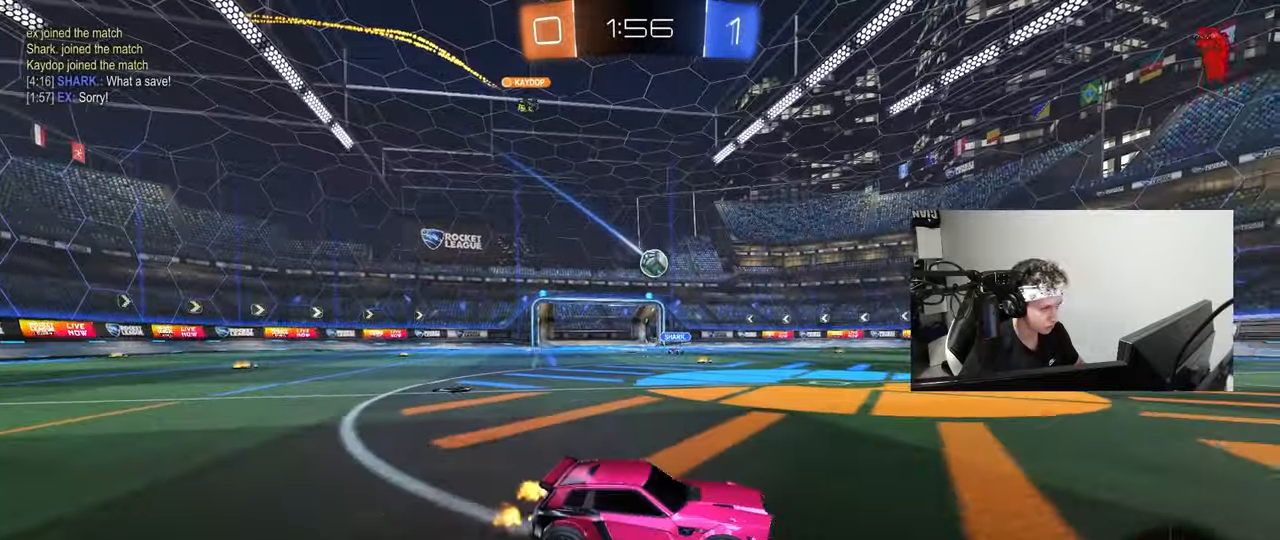
{"keys": [], "mouse": [], "mouse_move": "still", "events": [[150, "a", "down"], [250, "a", "up"], [300, "d", "down"], [383, "d", "up"], [433, "w", "up"]]}
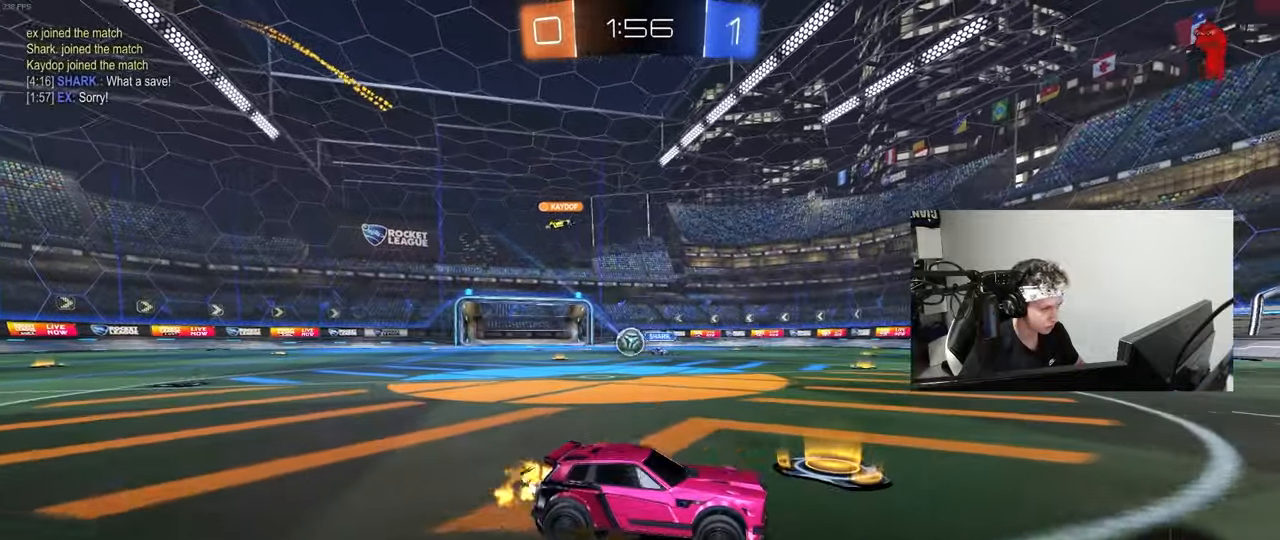
{"keys": ["d", "shift", "w"], "mouse": [], "mouse_move": "still", "events": [[33, "a", "down"], [83, "s", "down"], [317, "a", "up"], [317, "d", "down"], [317, "s", "up"], [400, "w", "down"], [450, "shift", "down"]]}
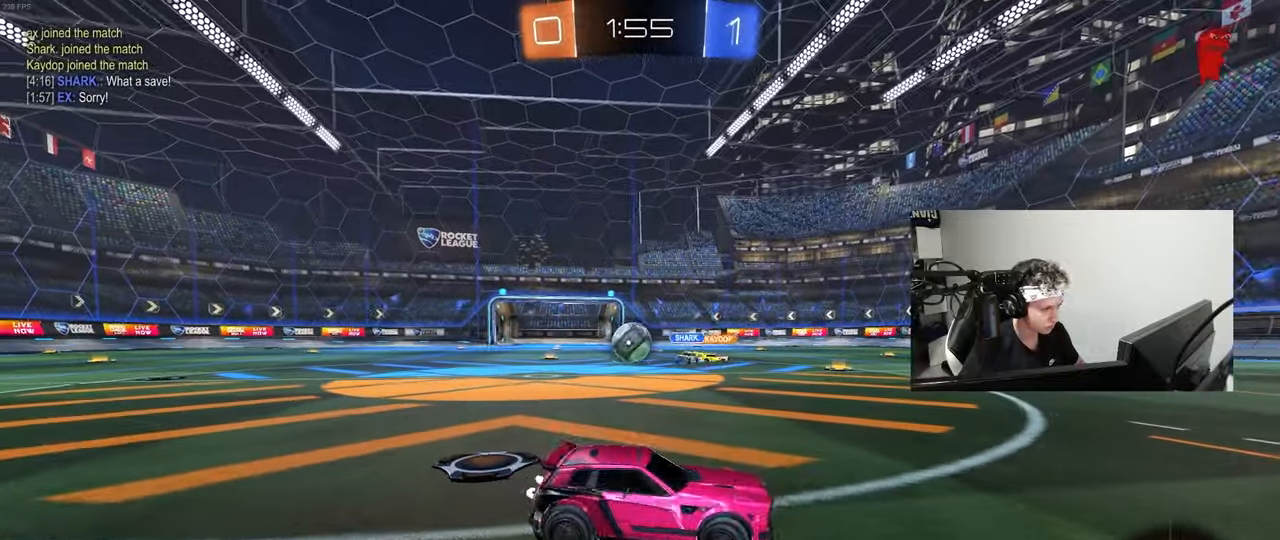
{"keys": ["d", "shift", "w"], "mouse": [], "mouse_move": "still", "events": [[50, "shift", "up"], [283, "shift", "down"], [367, "shift", "up"], [467, "shift", "down"]]}
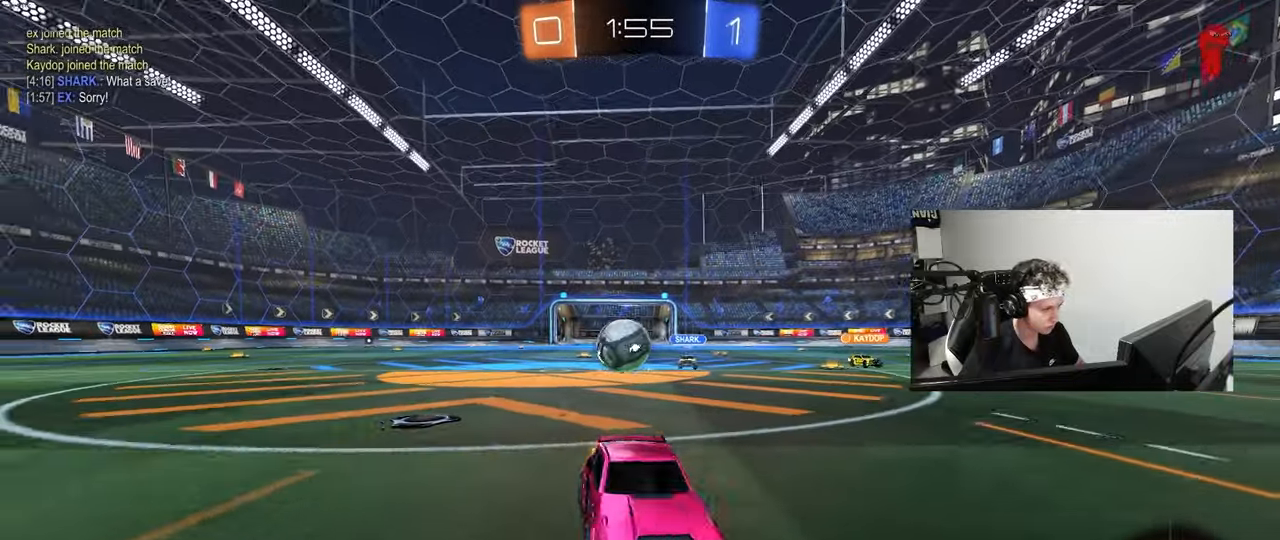
{"keys": ["w"], "mouse": [], "mouse_move": "still", "events": [[67, "shift", "up"], [250, "a", "down"], [250, "d", "up"], [300, "mouse_left", "down"], [483, "a", "up"], [483, "mouse_left", "up"]]}
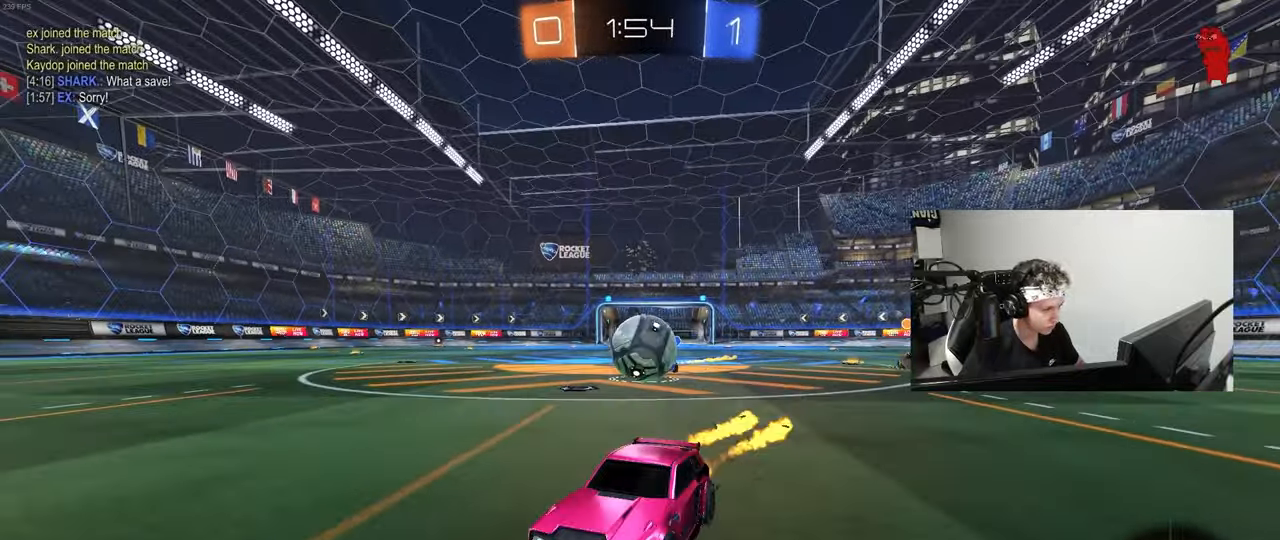
{"keys": [], "mouse": [], "mouse_move": "still", "events": [[167, "a", "down"], [167, "mouse_left", "down"], [217, "a", "up"], [317, "mouse_left", "up"], [367, "w", "up"]]}
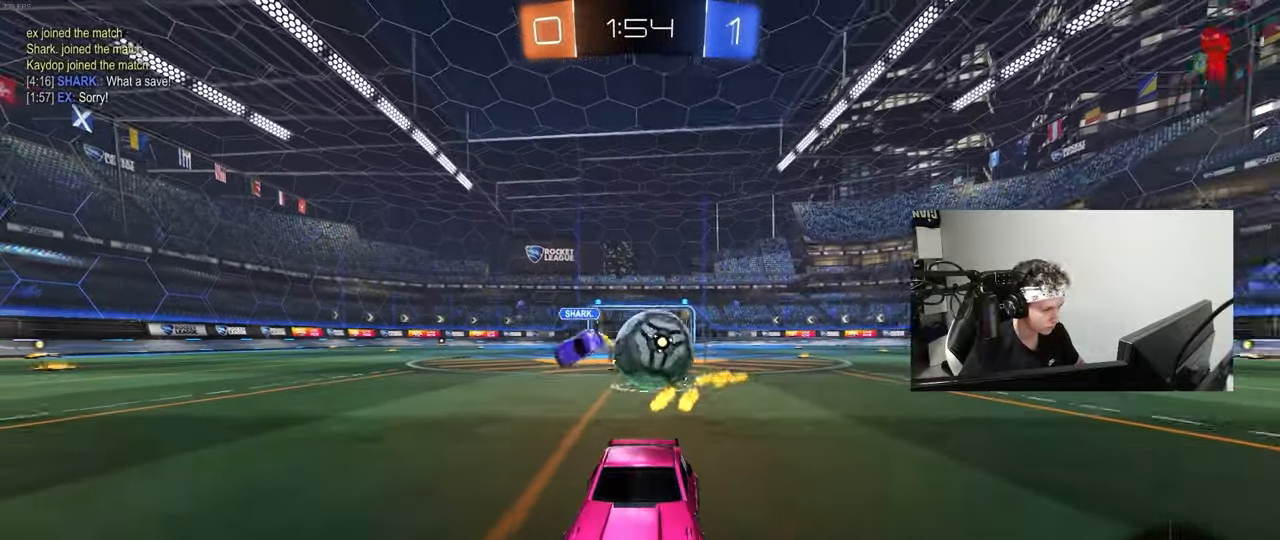
{"keys": ["a"], "mouse": [], "mouse_move": "still", "events": [[100, "a", "down"], [367, "s", "down"], [467, "s", "up"]]}
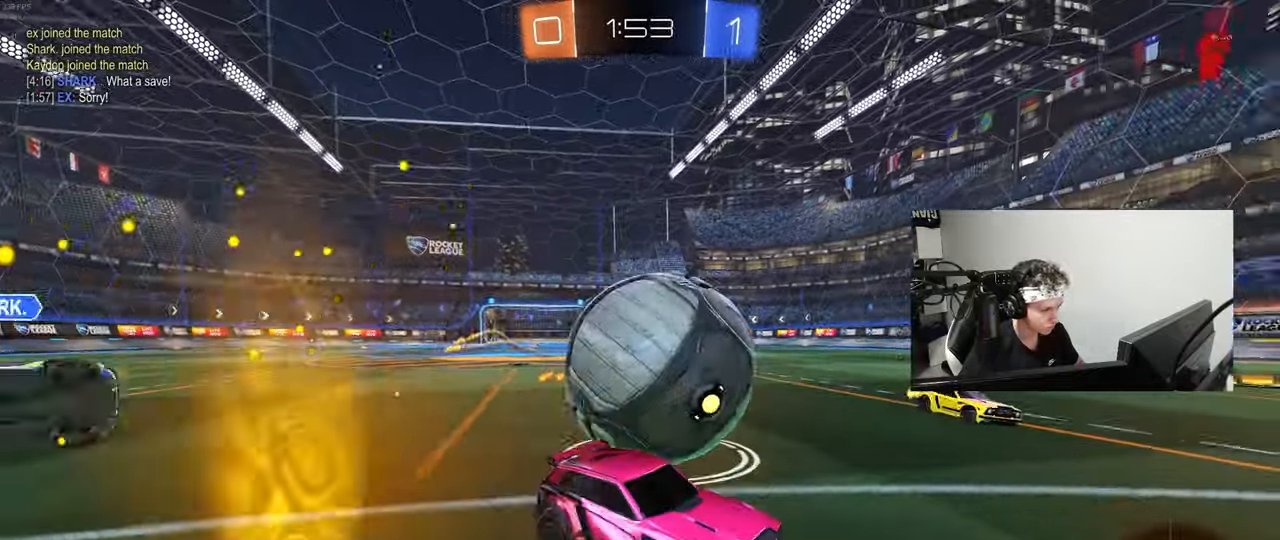
{"keys": ["a", "w"], "mouse": [], "mouse_move": "still", "events": [[17, "d", "down"], [67, "a", "up"], [67, "w", "down"], [150, "a", "down"], [150, "d", "up"], [350, "a", "up"], [483, "a", "down"]]}
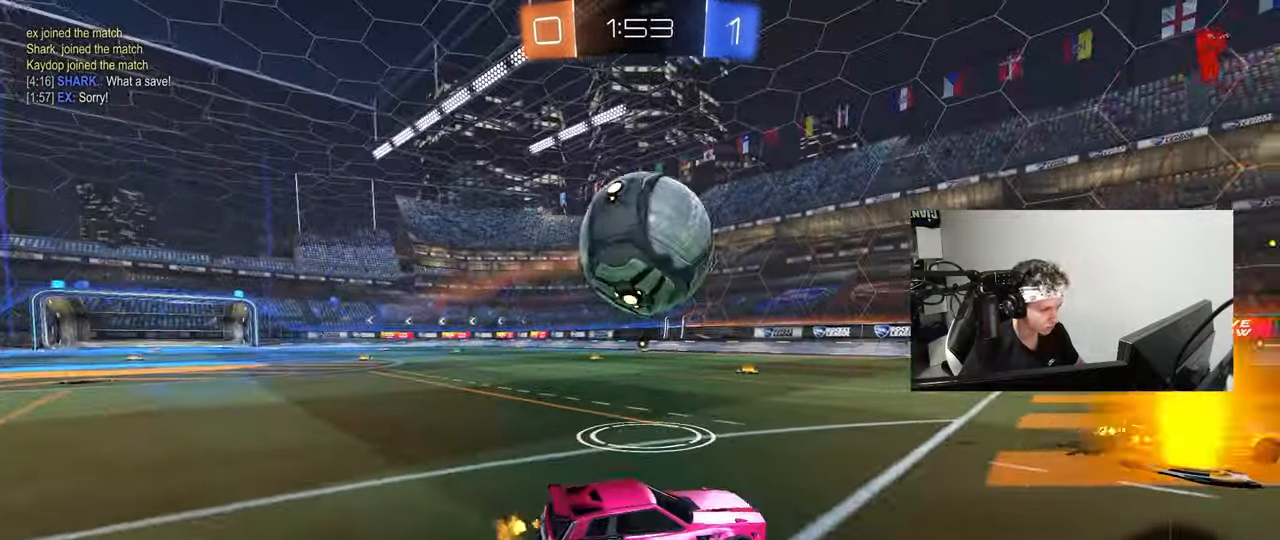
{"keys": ["a", "w"], "mouse": [], "mouse_move": "still", "events": [[33, "a", "up"], [400, "a", "down"]]}
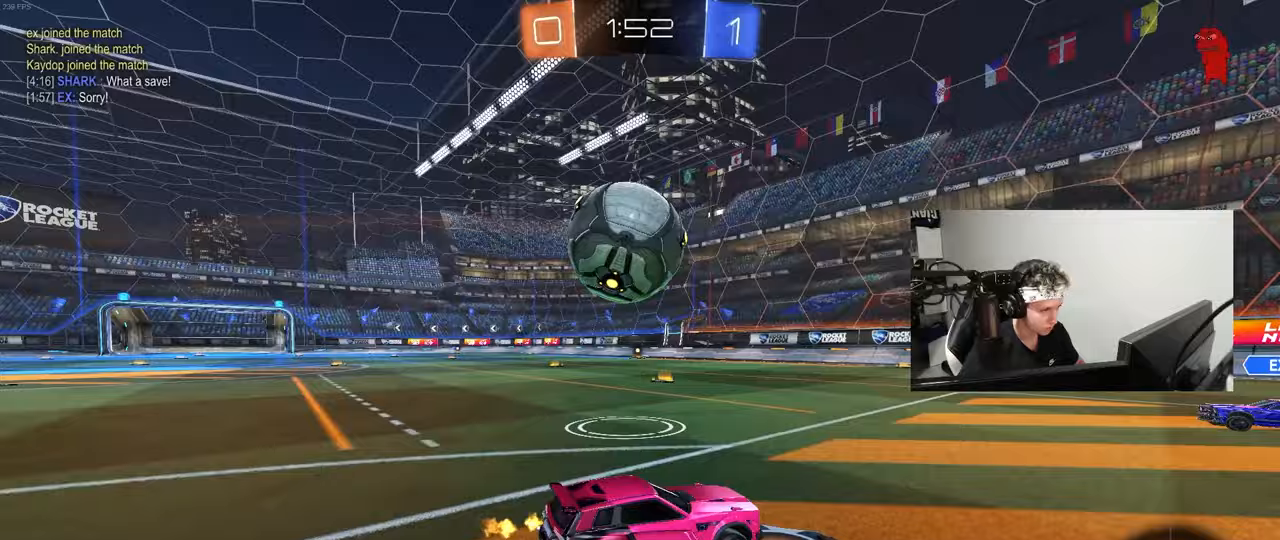
{"keys": ["d"], "mouse": [], "mouse_move": "still", "events": [[183, "a", "up"], [283, "a", "down"], [333, "a", "up"], [333, "w", "up"], [367, "d", "down"]]}
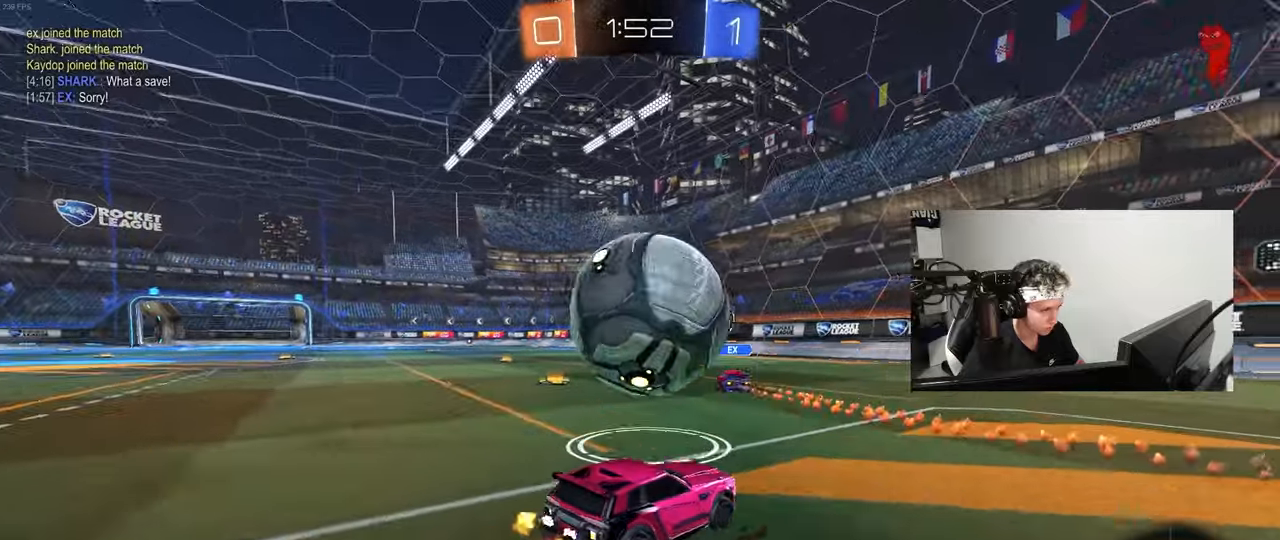
{"keys": [], "mouse": [], "mouse_move": "still", "events": [[17, "d", "up"], [67, "d", "down"], [67, "w", "down"], [117, "mouse_left", "down"], [200, "a", "down"], [200, "d", "up"], [300, "a", "up"], [300, "mouse_left", "up"], [350, "d", "down"], [433, "d", "up"], [483, "w", "up"]]}
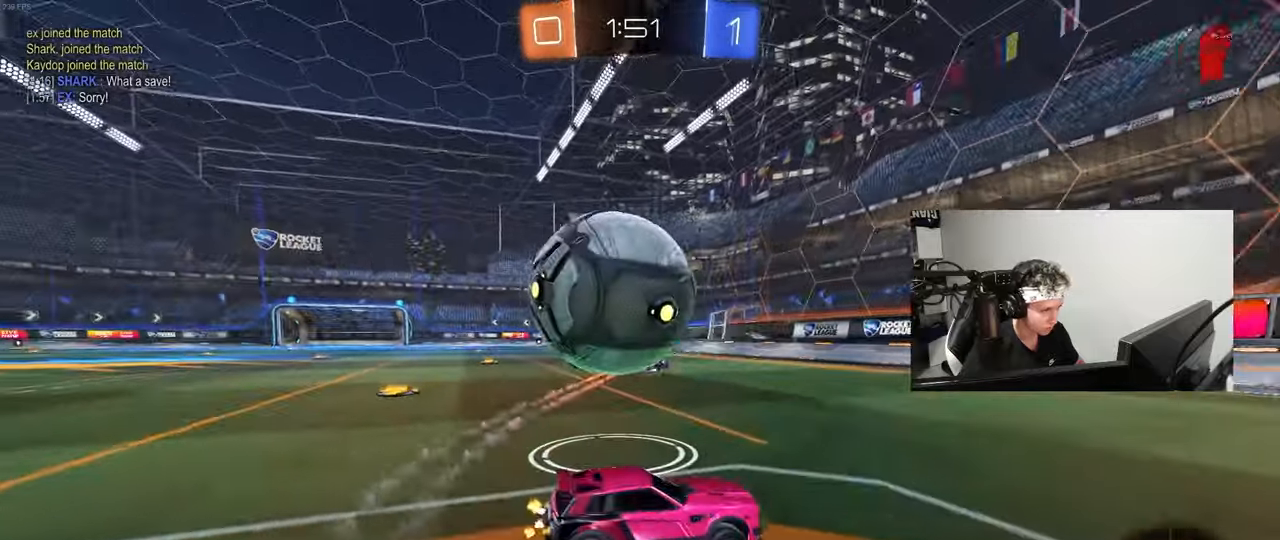
{"keys": ["w"], "mouse": [], "mouse_move": "still", "events": [[33, "w", "down"], [133, "a", "down"], [267, "w", "up"], [400, "a", "up"], [400, "w", "down"]]}
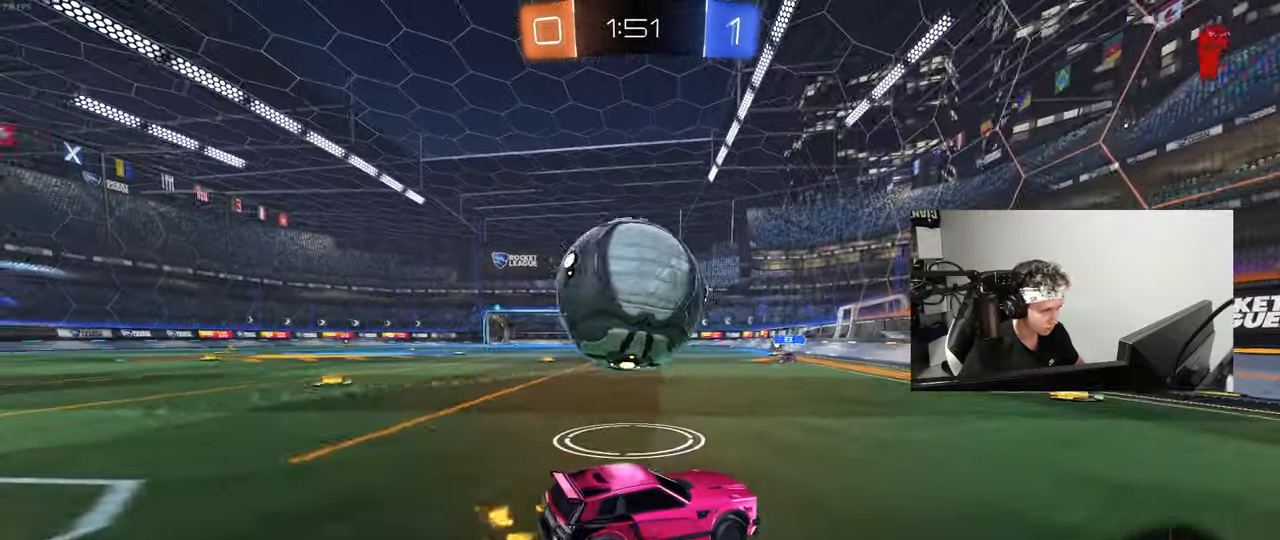
{"keys": ["a", "w"], "mouse": [], "mouse_move": "still", "events": [[100, "w", "up"], [233, "a", "down"], [283, "w", "down"]]}
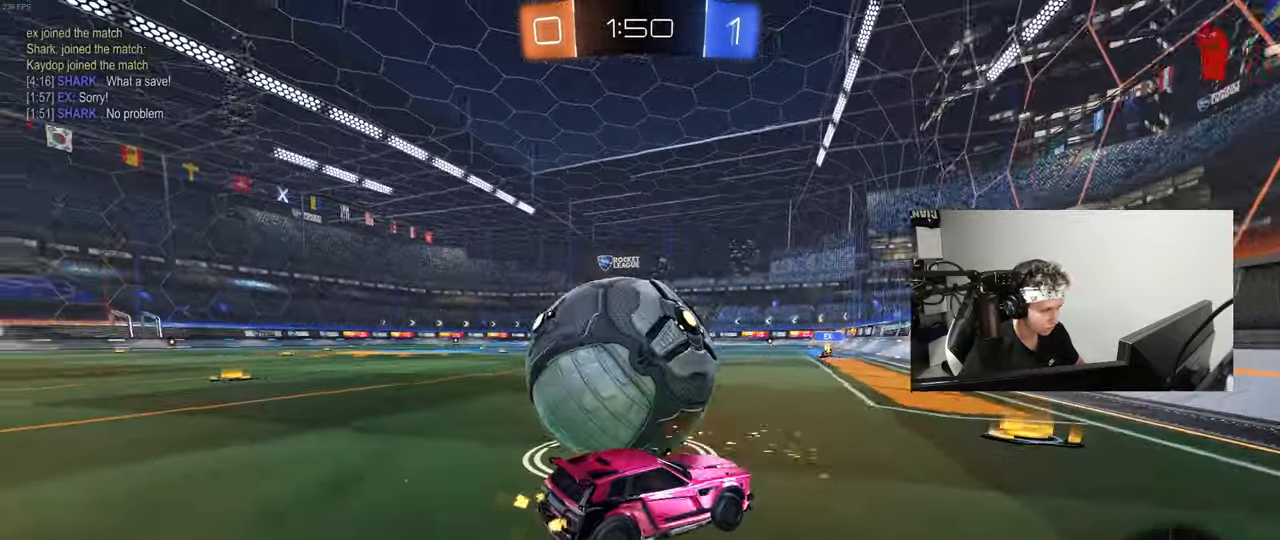
{"keys": ["w"], "mouse": [], "mouse_move": "up", "events": [[250, "mouse_left", "down"], [383, "a", "up"], [433, "mouse_left", "up"]]}
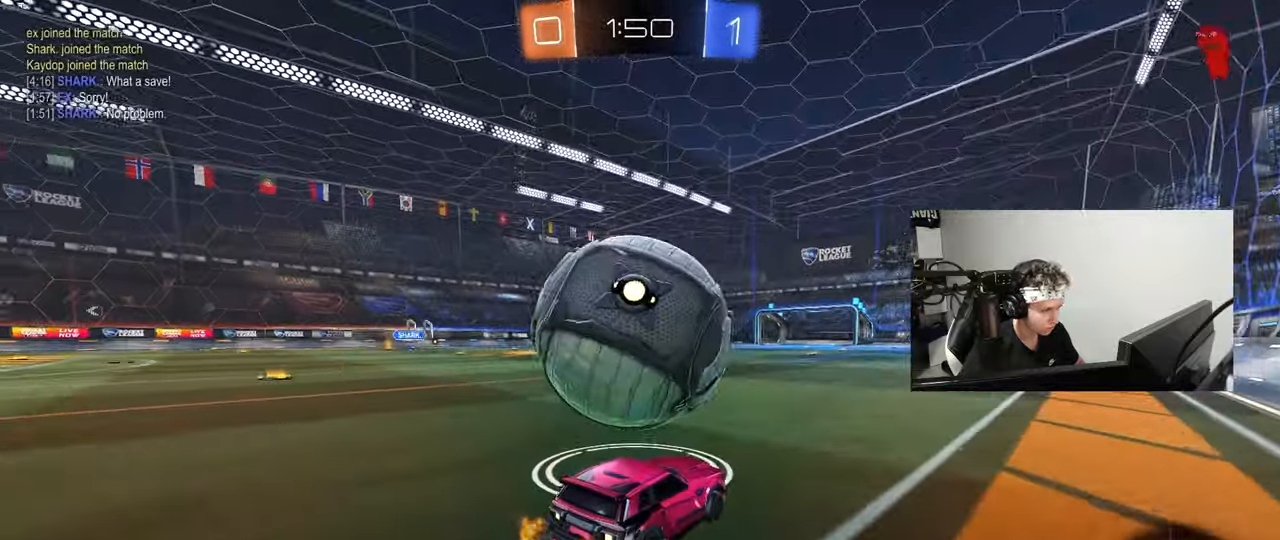
{"keys": ["w"], "mouse": ["left"], "mouse_move": "still", "events": [[83, "w", "up"], [217, "w", "down"], [317, "space", "down"], [500, "mouse_left", "down"], [500, "space", "up"]]}
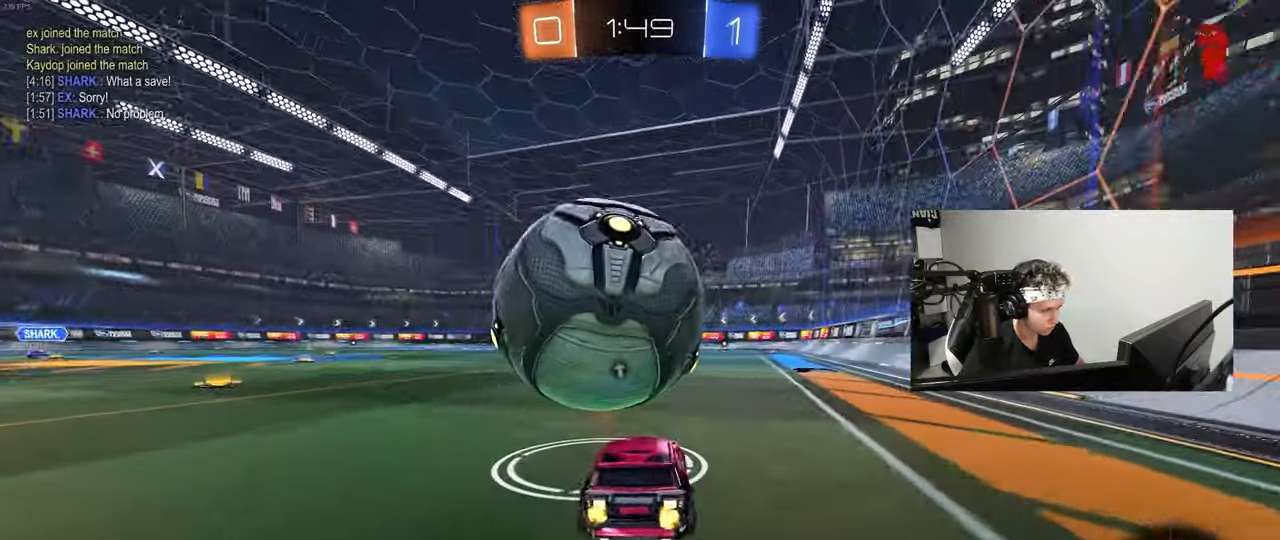
{"keys": ["w"], "mouse": ["left"], "mouse_move": "still", "events": [[233, "mouse_left", "up"], [333, "a", "down"], [417, "a", "up"], [417, "mouse_left", "down"]]}
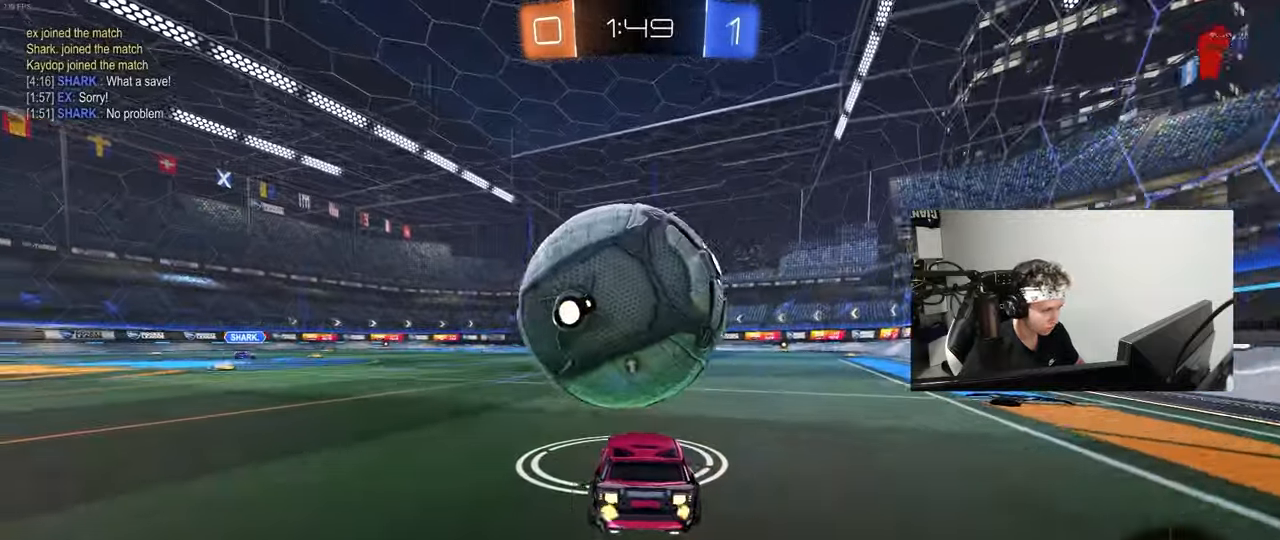
{"keys": ["d", "s"], "mouse": ["left"], "mouse_move": "still", "events": [[117, "d", "down"], [150, "w", "up"], [200, "mouse_right", "down"], [300, "mouse_left", "up"], [350, "mouse_right", "up"], [483, "mouse_left", "down"], [483, "s", "down"]]}
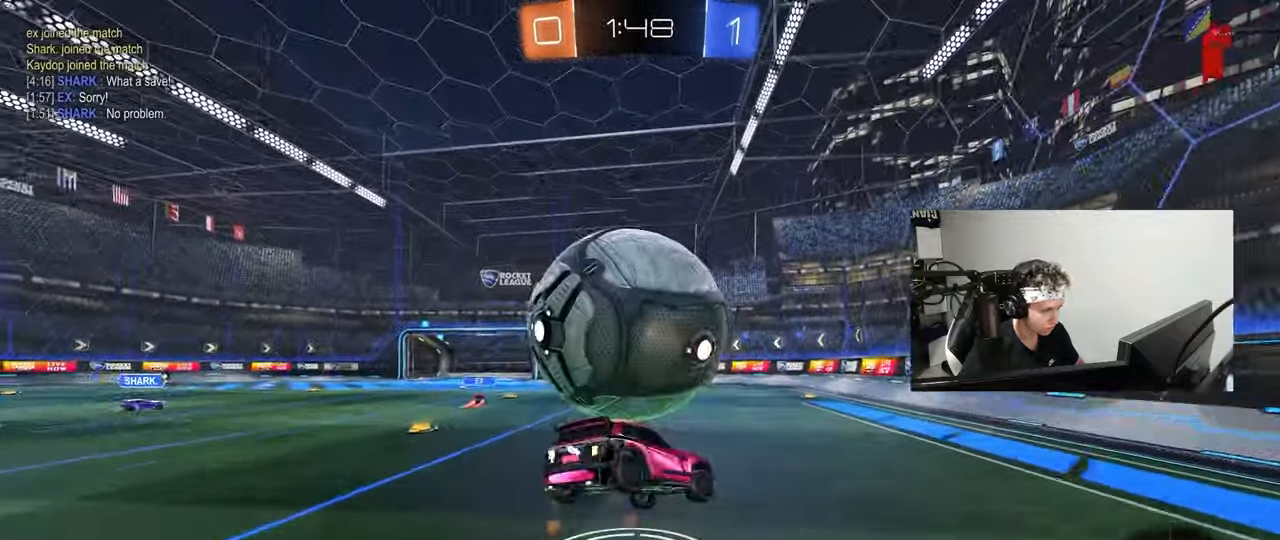
{"keys": ["a", "shift", "w"], "mouse": ["left"], "mouse_move": "still", "events": [[33, "a", "down"], [33, "d", "up"], [33, "shift", "down"], [117, "mouse_right", "down"], [267, "s", "up"], [350, "mouse_right", "up"], [350, "w", "down"]]}
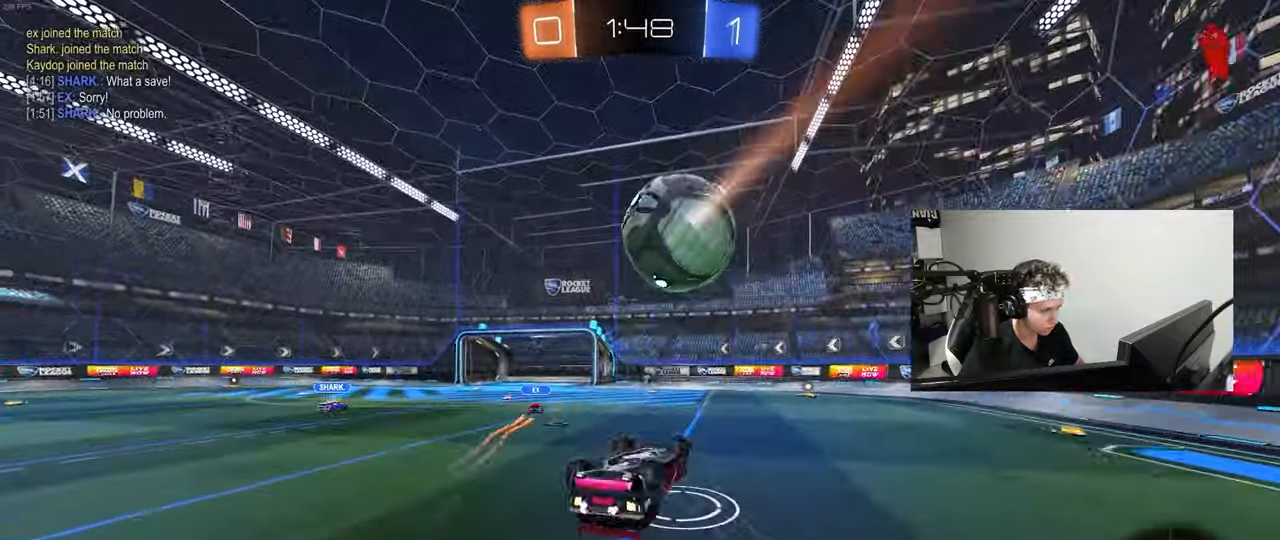
{"keys": ["w"], "mouse": [], "mouse_move": "still", "events": [[50, "mouse_left", "up"], [233, "shift", "up"], [333, "a", "up"]]}
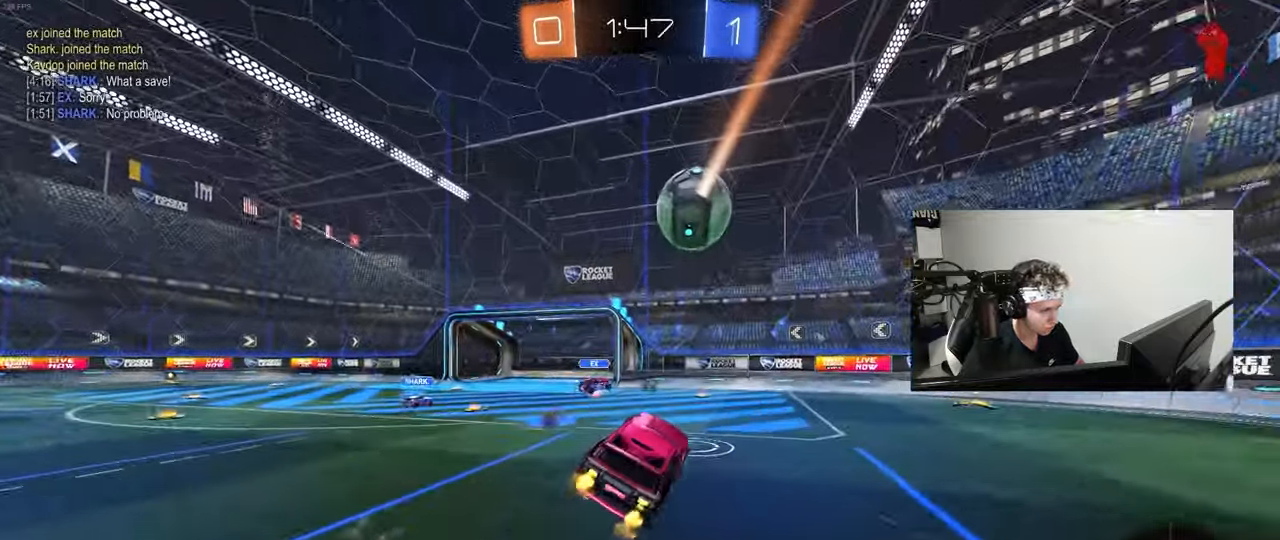
{"keys": ["d", "w"], "mouse": [], "mouse_move": "still", "events": [[17, "a", "down"], [17, "space", "down"], [67, "a", "up"], [117, "d", "down"], [117, "w", "up"], [200, "d", "up"], [200, "space", "up"], [350, "d", "down"], [350, "w", "down"], [383, "shift", "down"], [483, "shift", "up"]]}
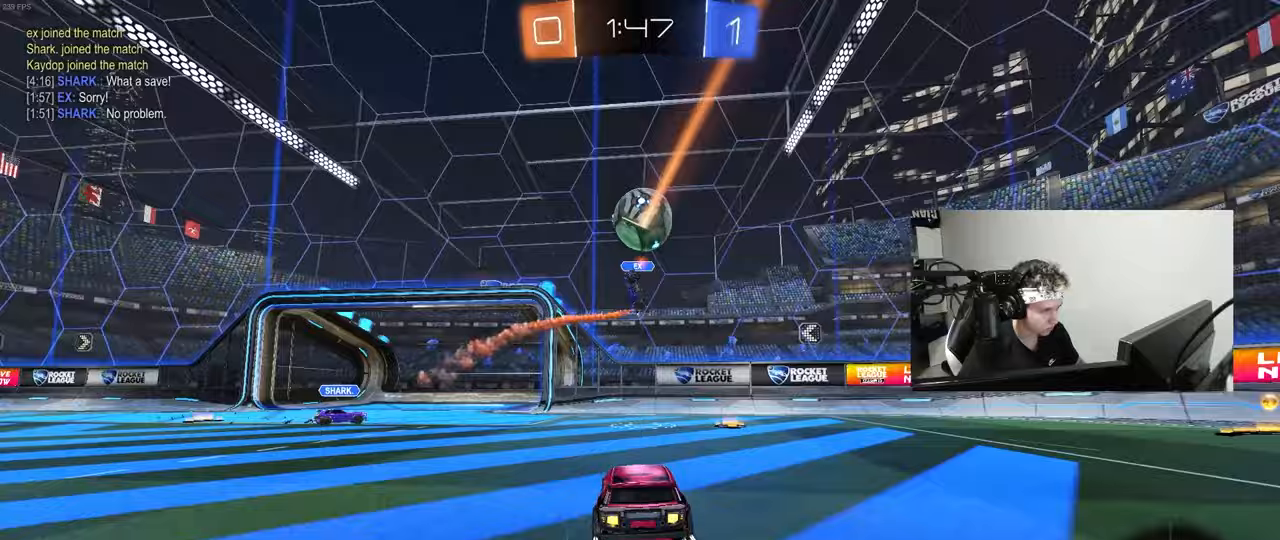
{"keys": ["d", "space", "w"], "mouse": ["left"], "mouse_move": "still", "events": [[167, "shift", "down"], [217, "shift", "up"], [367, "mouse_left", "down"], [400, "space", "down"]]}
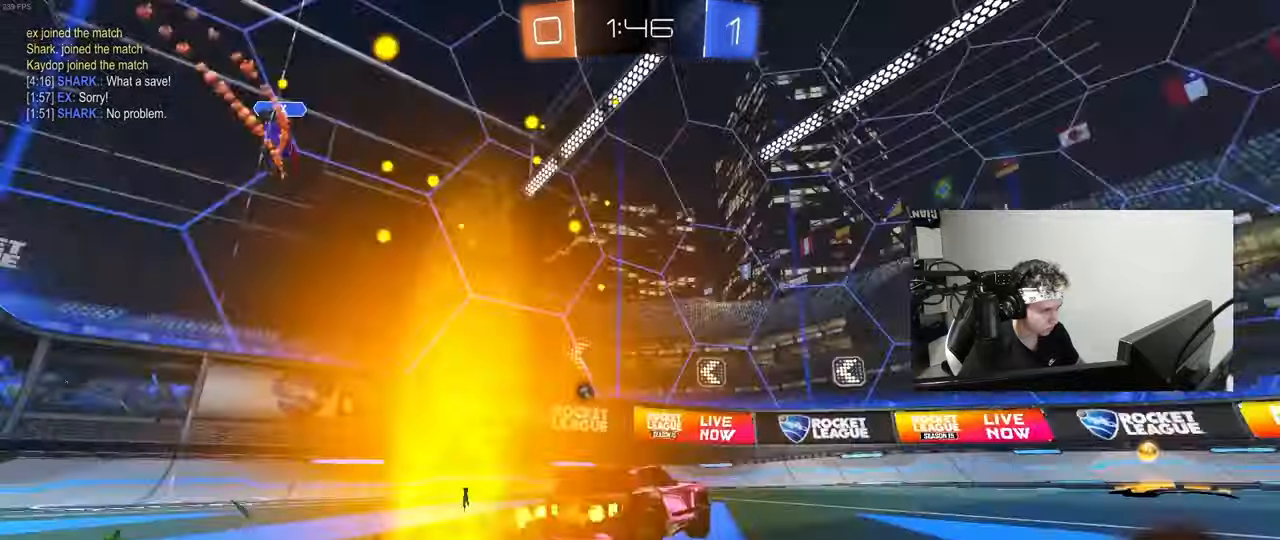
{"keys": ["d", "w"], "mouse": ["left"], "mouse_move": "still", "events": [[100, "space", "up"]]}
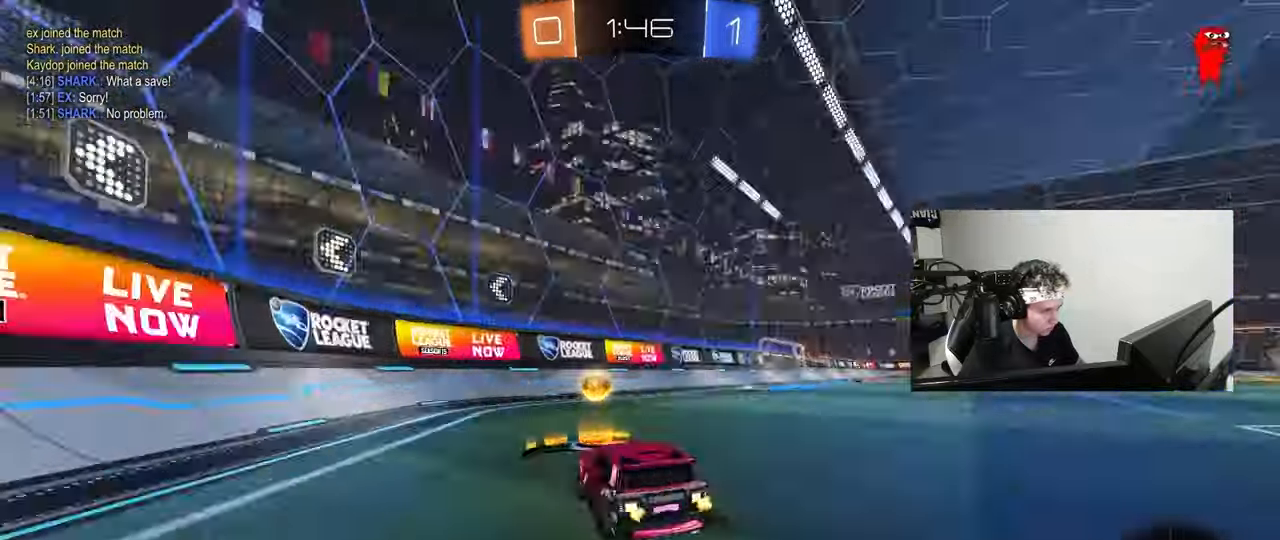
{"keys": ["a", "s"], "mouse": [], "mouse_move": "up-right", "events": [[17, "d", "up"], [17, "mouse_right", "down"], [17, "space", "down"], [67, "w", "up"], [100, "d", "down"], [100, "shift", "down"], [150, "mouse_right", "up"], [150, "s", "down"], [150, "space", "up"], [350, "shift", "up"], [383, "mouse_left", "up"], [483, "a", "down"], [483, "d", "up"]]}
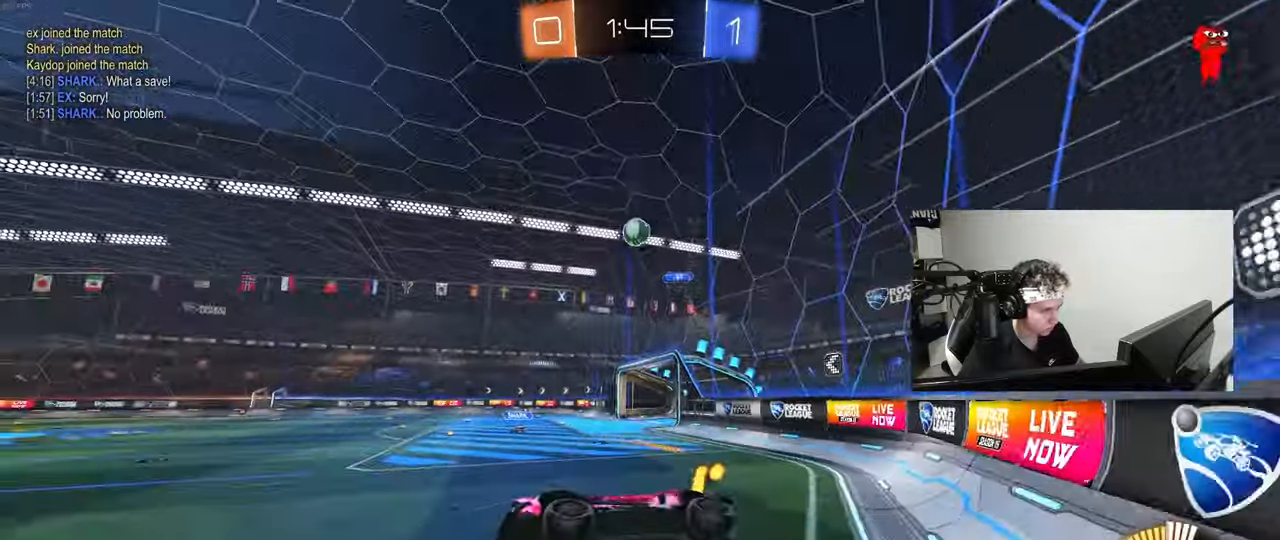
{"keys": [], "mouse": ["left", "right"], "mouse_move": "still", "events": [[33, "s", "up"], [83, "a", "up"], [117, "w", "down"], [167, "mouse_left", "down"], [167, "mouse_right", "down"], [267, "mouse_right", "up"], [500, "mouse_right", "down"], [500, "w", "up"]]}